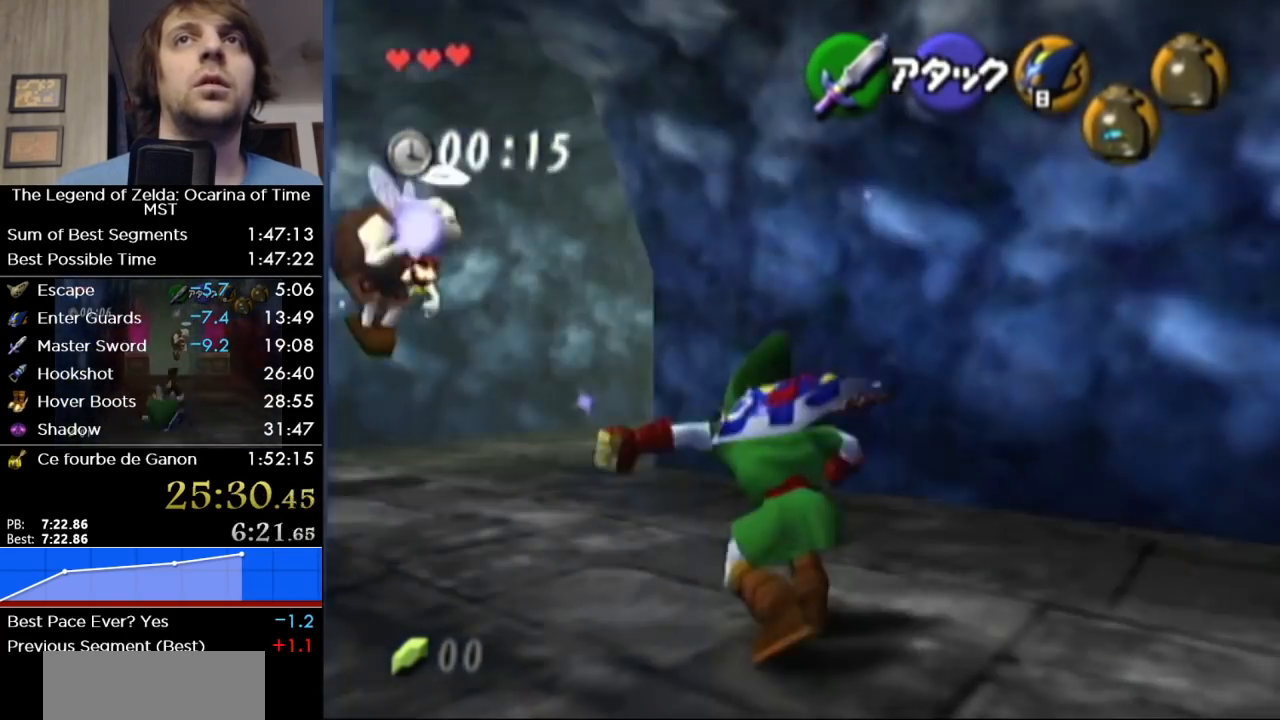
Gameplay with a controller (Nintendo layout); each line is a JSON object with the inputs held at the frame after it. "events" lists button and stick changes between this image and that frame as [ms after this image, input, new state], when the widget could be followed in between. Not read: L3 R3.
{"buttons": ["L1"], "left_stick": "up-left", "right_stick": "center", "events": [[67, "left_stick", "up"], [433, "left_stick", "up-left"]]}
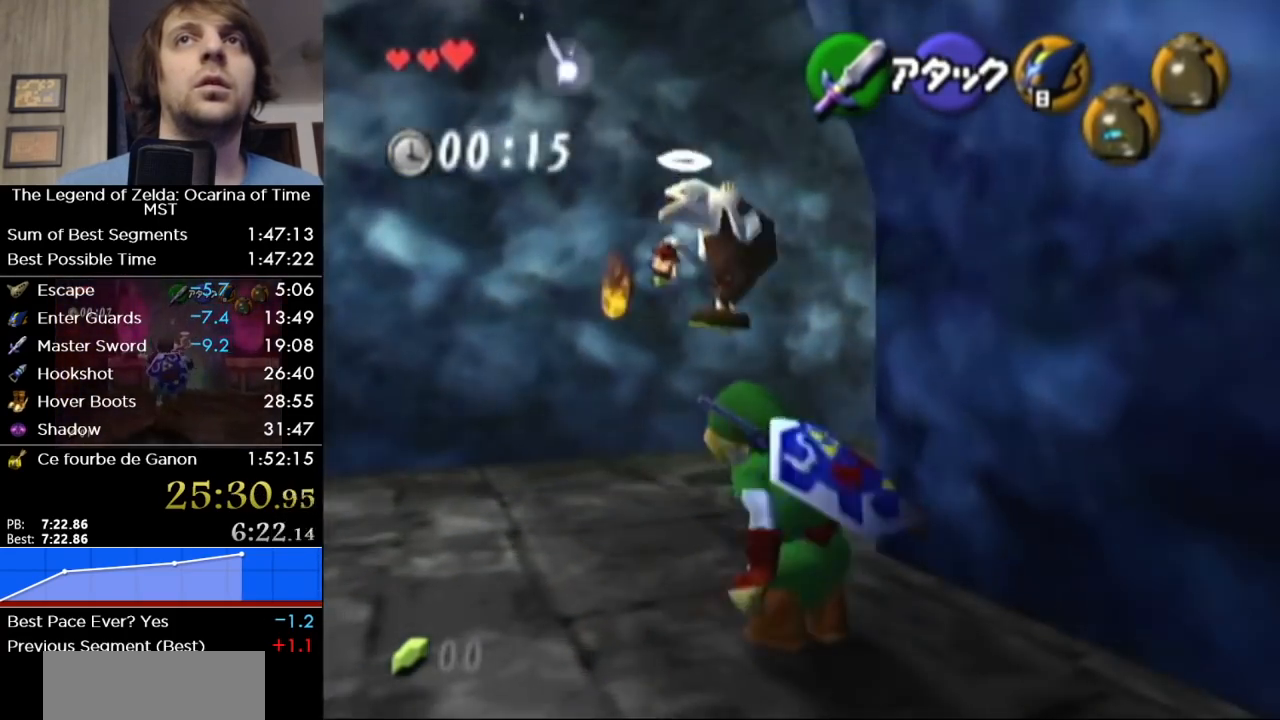
{"buttons": ["A", "L1"], "left_stick": "up-right", "right_stick": "center", "events": [[67, "left_stick", "up"], [167, "left_stick", "up-right"], [417, "A", "down"]]}
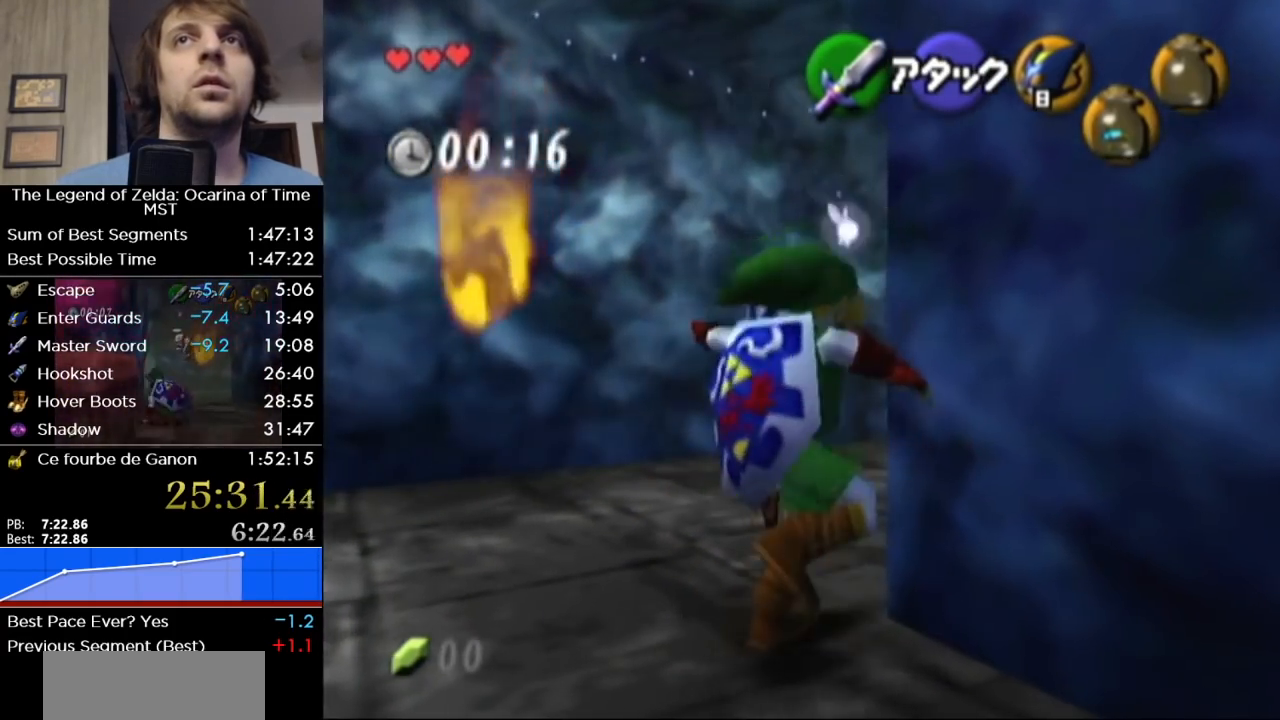
{"buttons": ["L1"], "left_stick": "up", "right_stick": "center", "events": [[67, "A", "up"], [133, "left_stick", "up"]]}
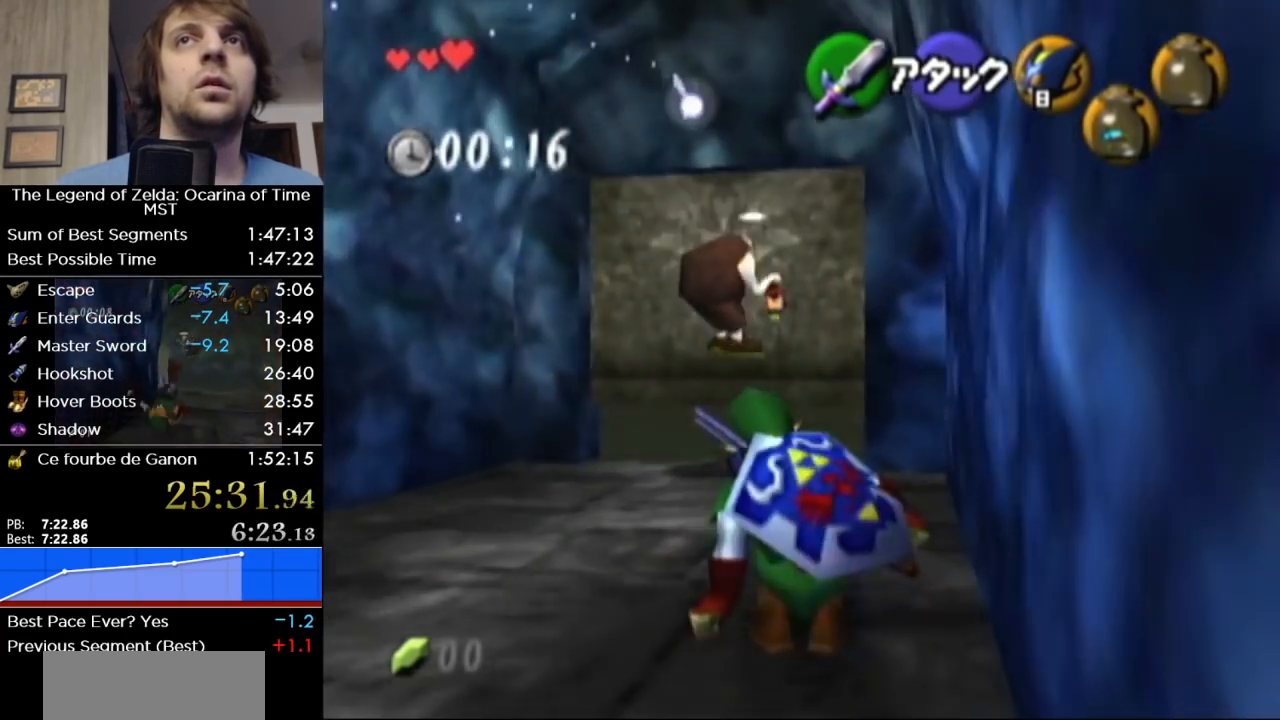
{"buttons": ["L1"], "left_stick": "up", "right_stick": "center", "events": [[217, "A", "down"], [383, "A", "up"]]}